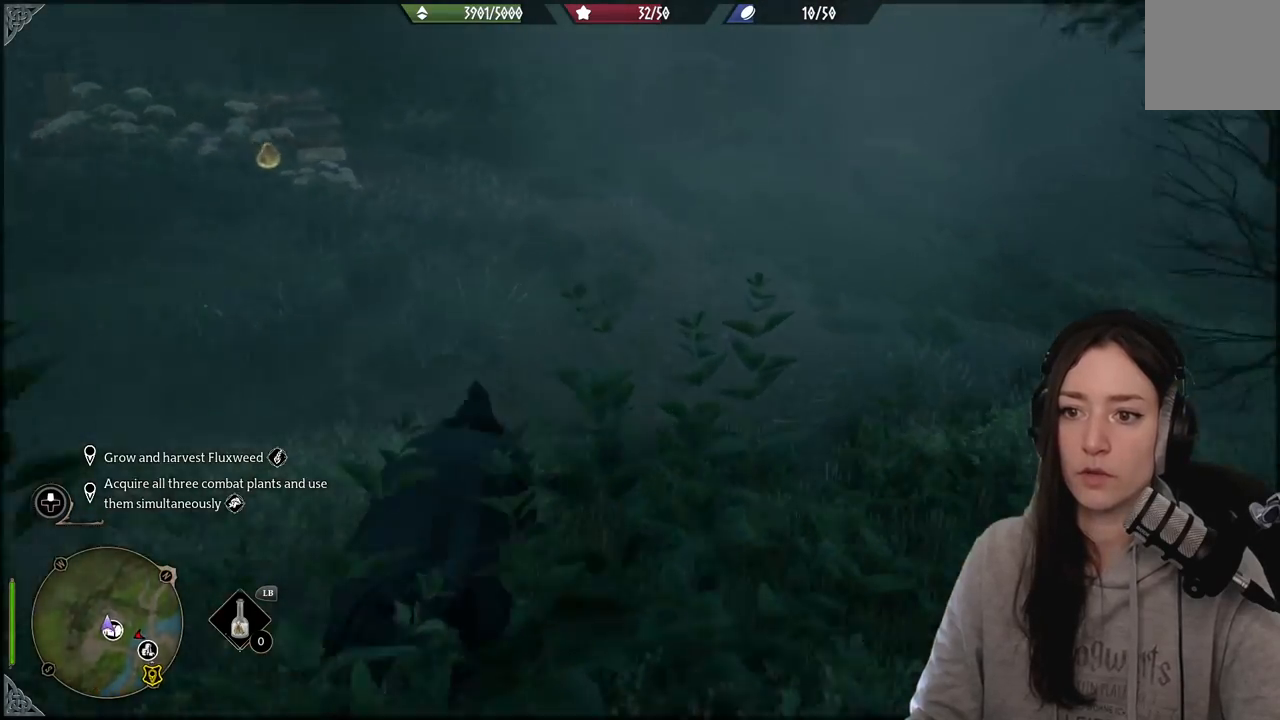
Gameplay with a controller (Xbox layout); each line is a JSON object with the inputs held at the frame after it. "events" lists button and stick changes between this image and that frame as [ms after this image, input, new state], when the widget could be followed in between.
{"buttons": [], "left_stick": "up", "right_stick": "left", "events": [[217, "right_stick", "left"]]}
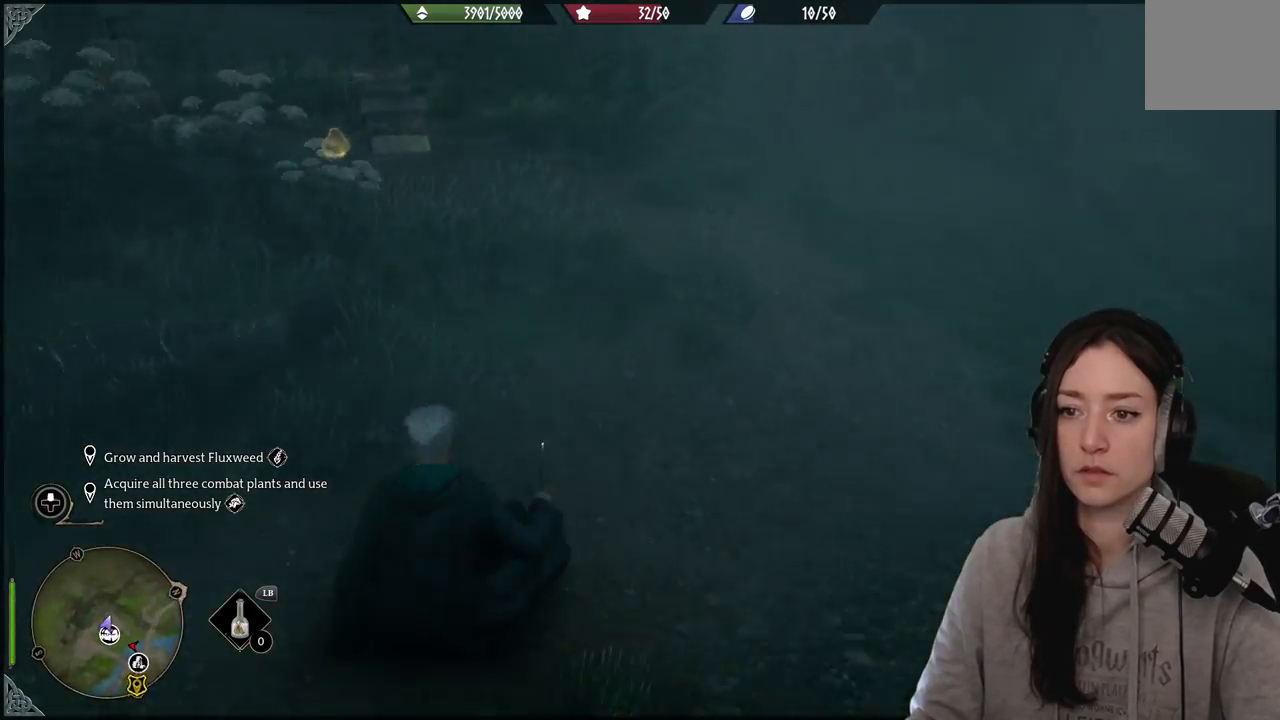
{"buttons": [], "left_stick": "up", "right_stick": "down-left", "events": [[233, "right_stick", "center"], [417, "right_stick", "down-left"]]}
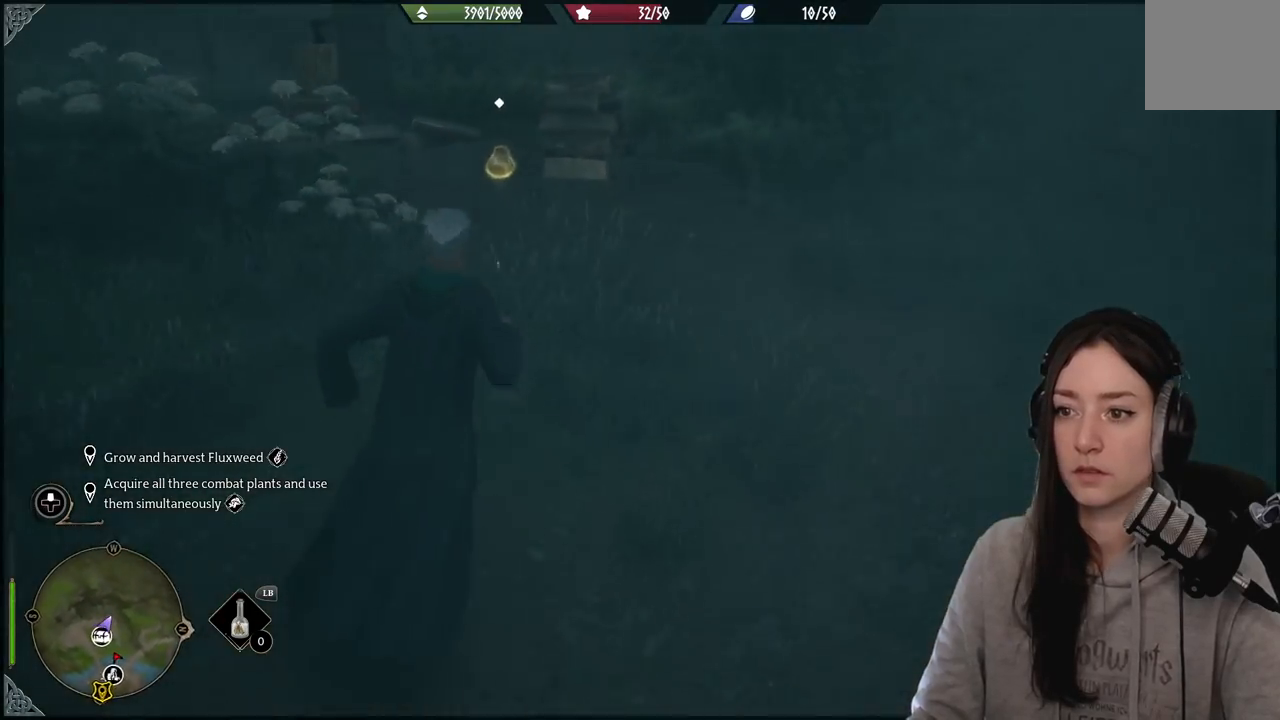
{"buttons": [], "left_stick": "up", "right_stick": "center", "events": [[283, "right_stick", "center"]]}
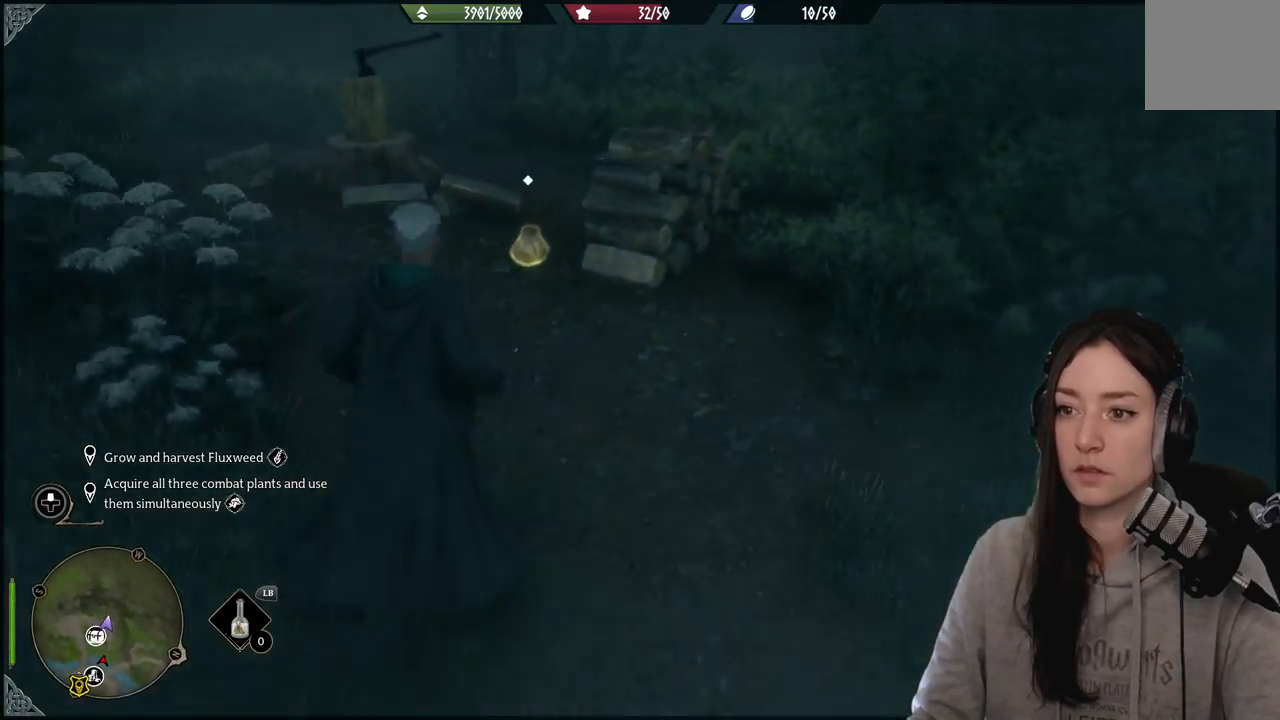
{"buttons": [], "left_stick": "down", "right_stick": "center", "events": [[317, "X", "down"], [383, "left_stick", "right"], [417, "X", "up"], [450, "left_stick", "down"]]}
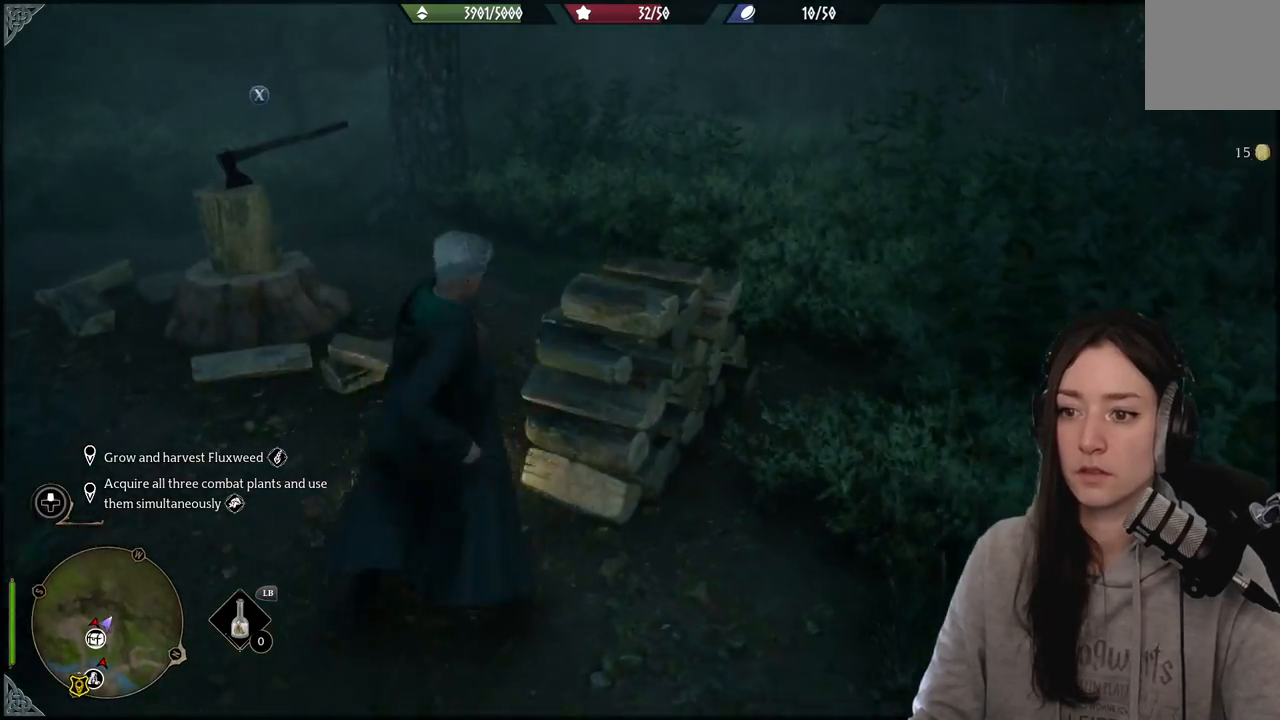
{"buttons": [], "left_stick": "down", "right_stick": "right", "events": [[200, "right_stick", "right"]]}
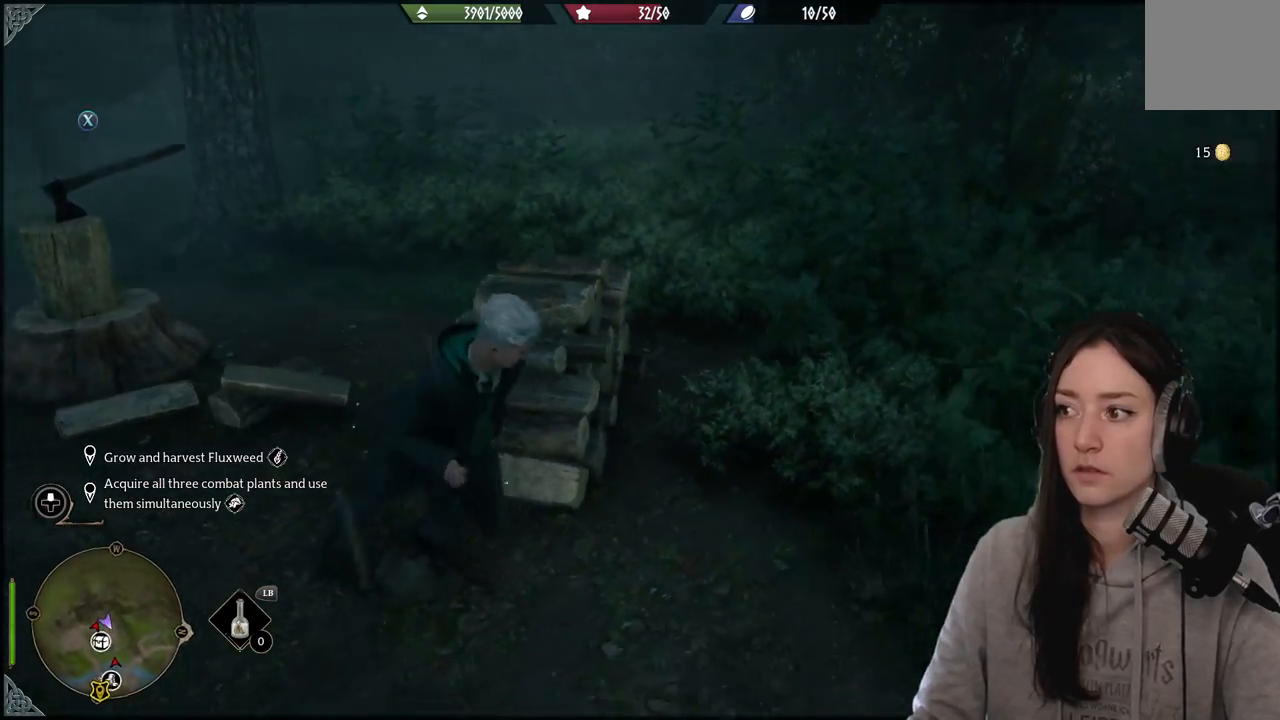
{"buttons": [], "left_stick": "up-right", "right_stick": "right", "events": [[33, "left_stick", "down-right"], [183, "left_stick", "right"], [333, "left_stick", "up-right"]]}
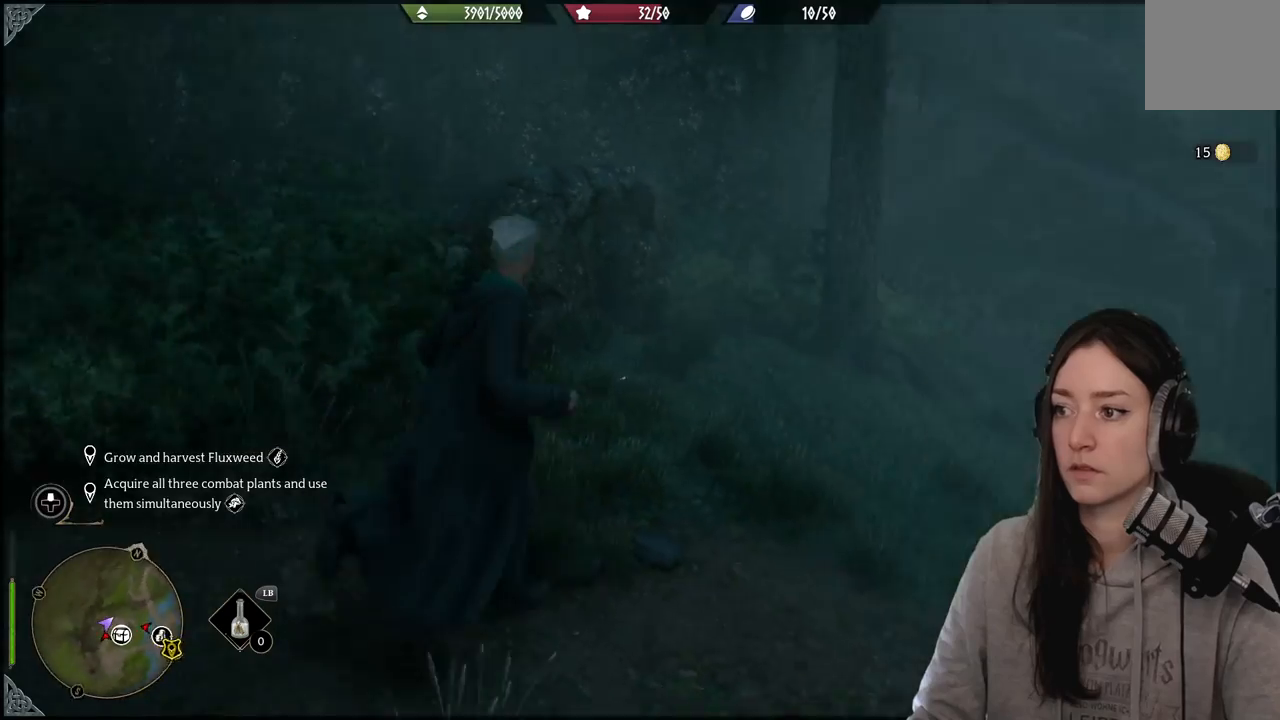
{"buttons": [], "left_stick": "up", "right_stick": "center", "events": [[283, "right_stick", "center"], [317, "left_stick", "up"]]}
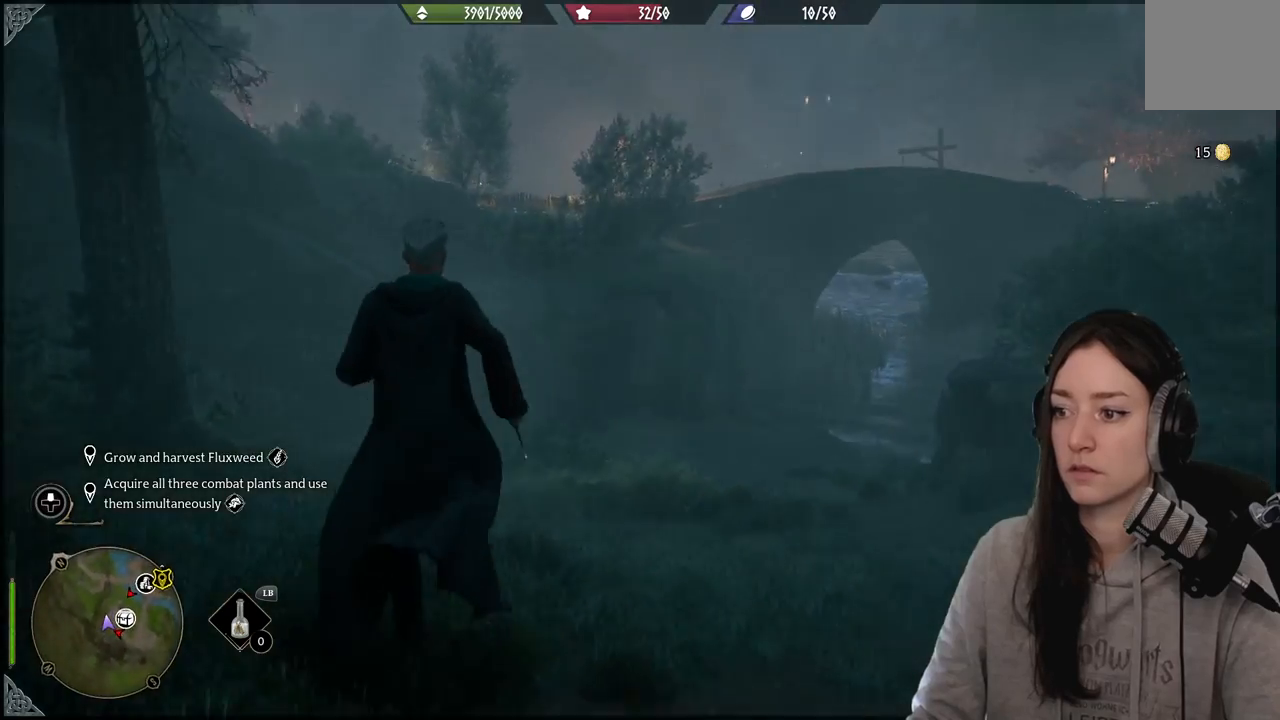
{"buttons": [], "left_stick": "right", "right_stick": "right", "events": [[167, "right_stick", "right"], [333, "left_stick", "right"]]}
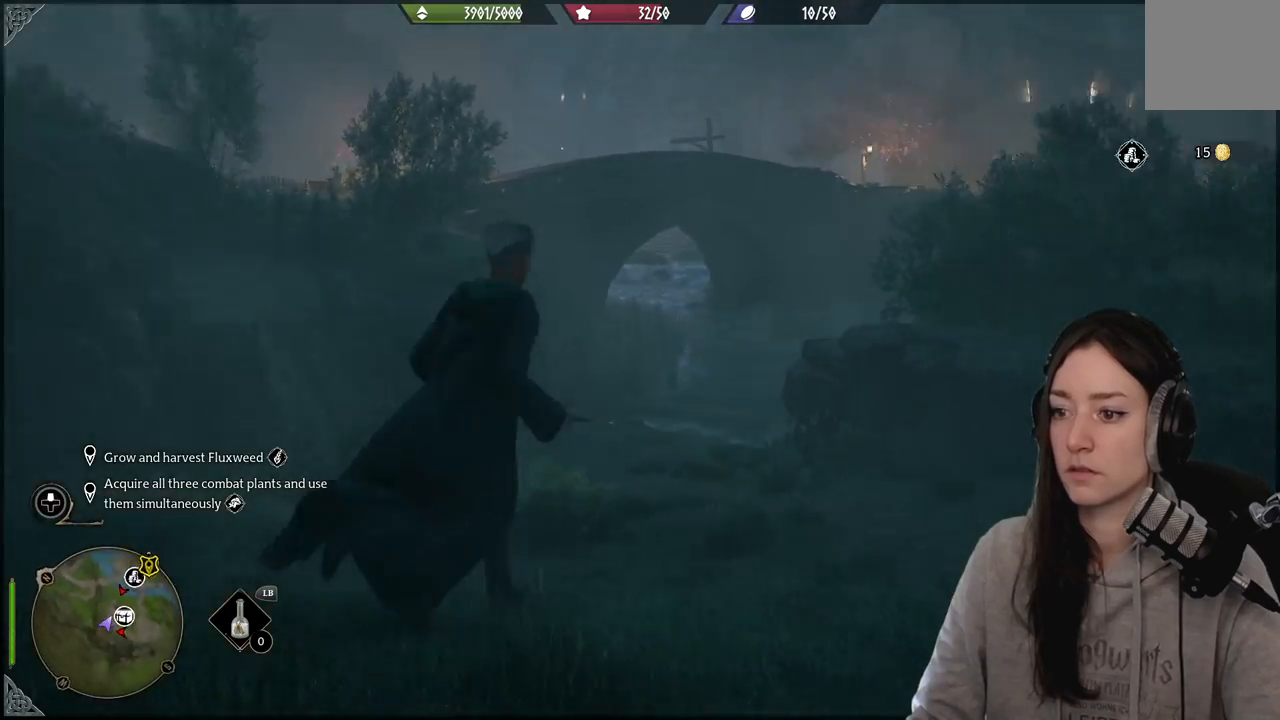
{"buttons": [], "left_stick": "up-right", "right_stick": "right", "events": [[300, "left_stick", "up-right"]]}
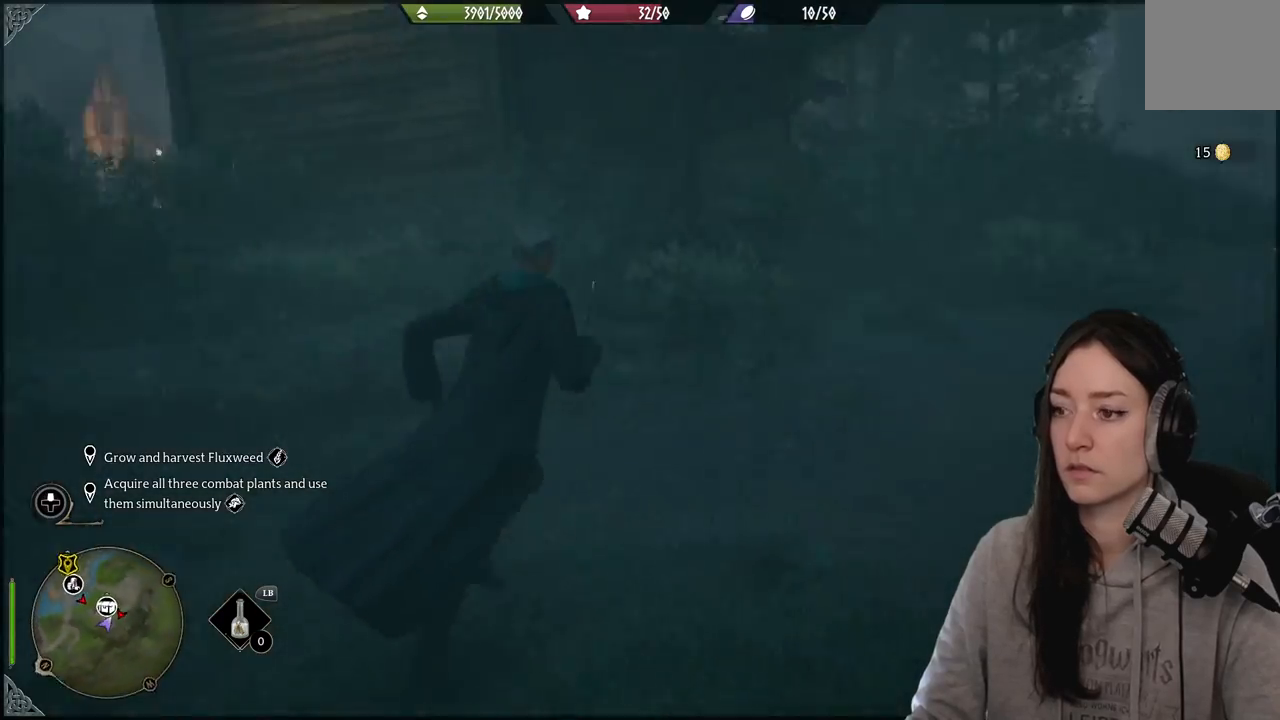
{"buttons": [], "left_stick": "up-right", "right_stick": "right", "events": [[117, "right_stick", "center"], [383, "right_stick", "right"]]}
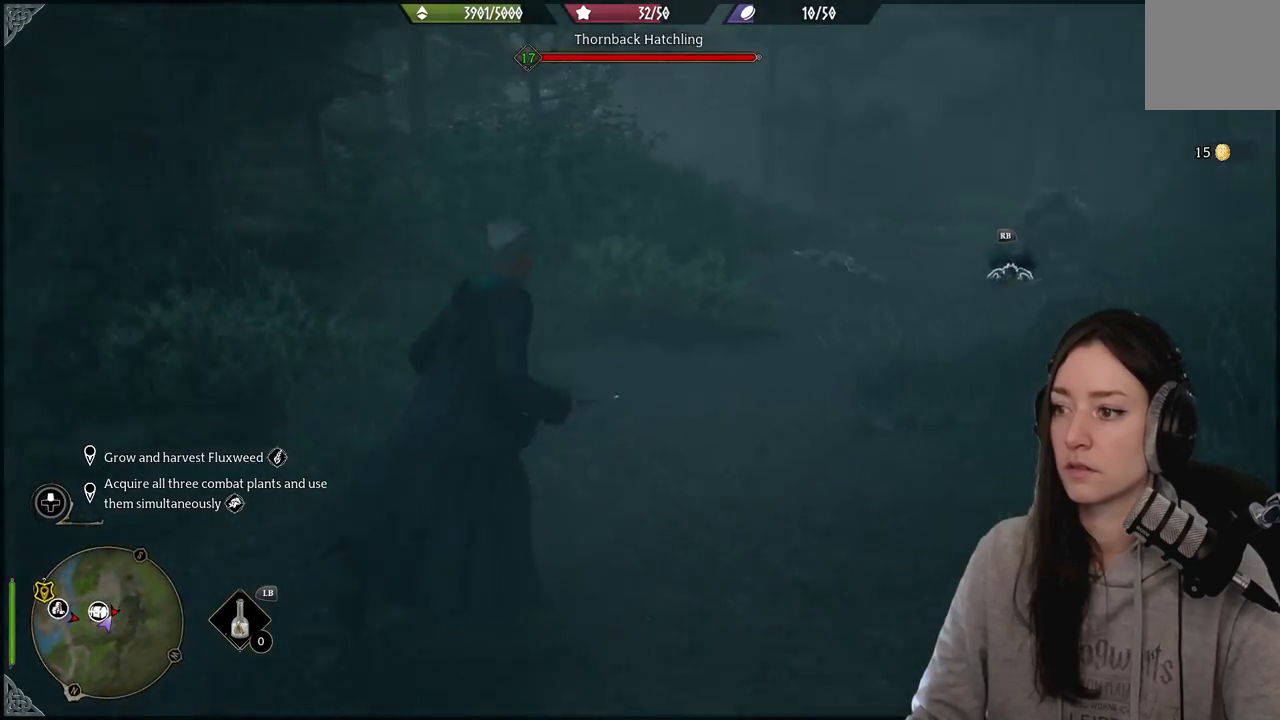
{"buttons": [], "left_stick": "center", "right_stick": "center", "events": [[167, "R2", "down"], [167, "right_stick", "center"], [267, "R2", "up"], [267, "left_stick", "center"], [400, "R2", "down"], [500, "R2", "up"]]}
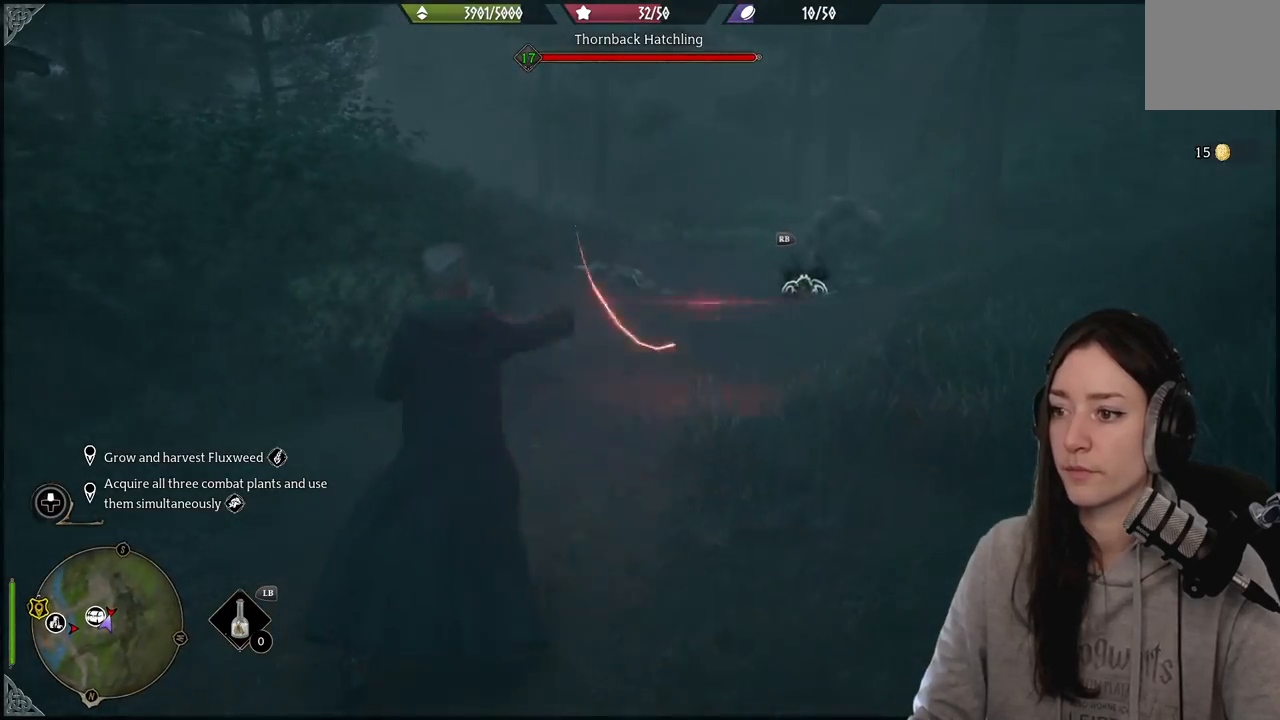
{"buttons": [], "left_stick": "center", "right_stick": "center", "events": [[100, "R2", "down"], [217, "R2", "up"], [317, "R2", "down"], [450, "R2", "up"]]}
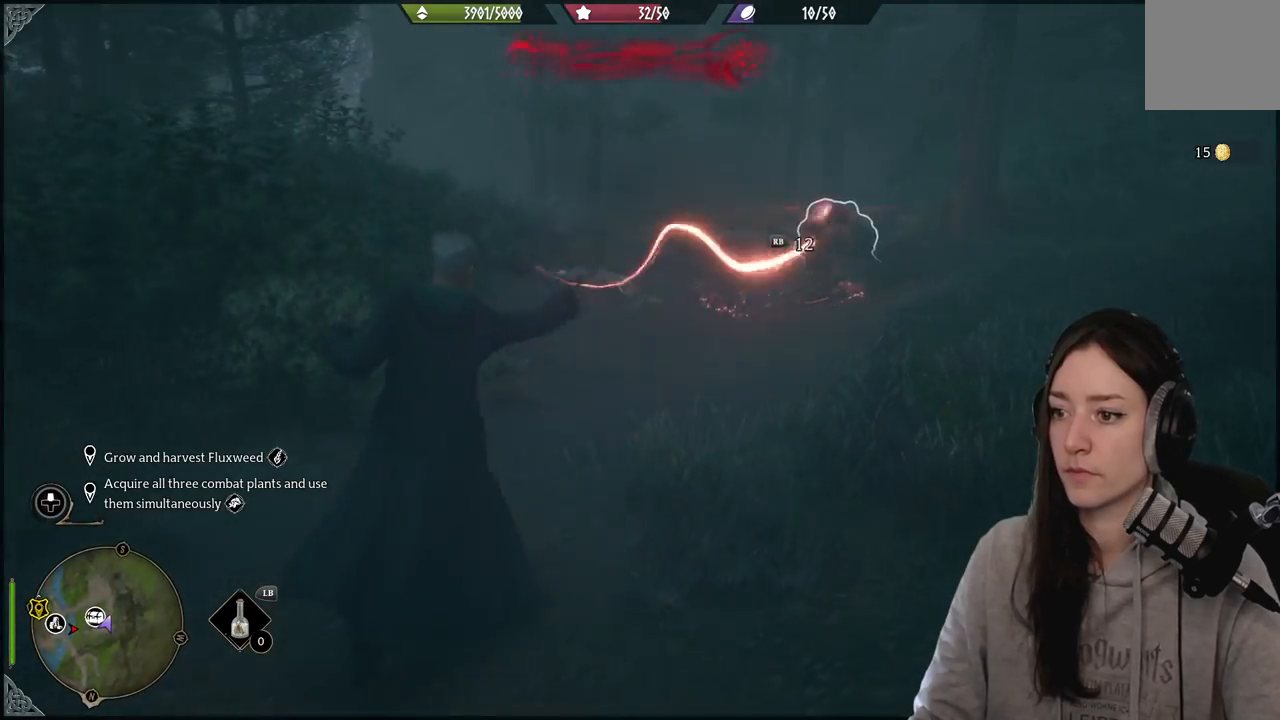
{"buttons": ["R2"], "left_stick": "center", "right_stick": "center", "events": [[17, "R2", "down"], [183, "R2", "up"], [283, "R2", "down"], [383, "R2", "up"], [450, "R2", "down"]]}
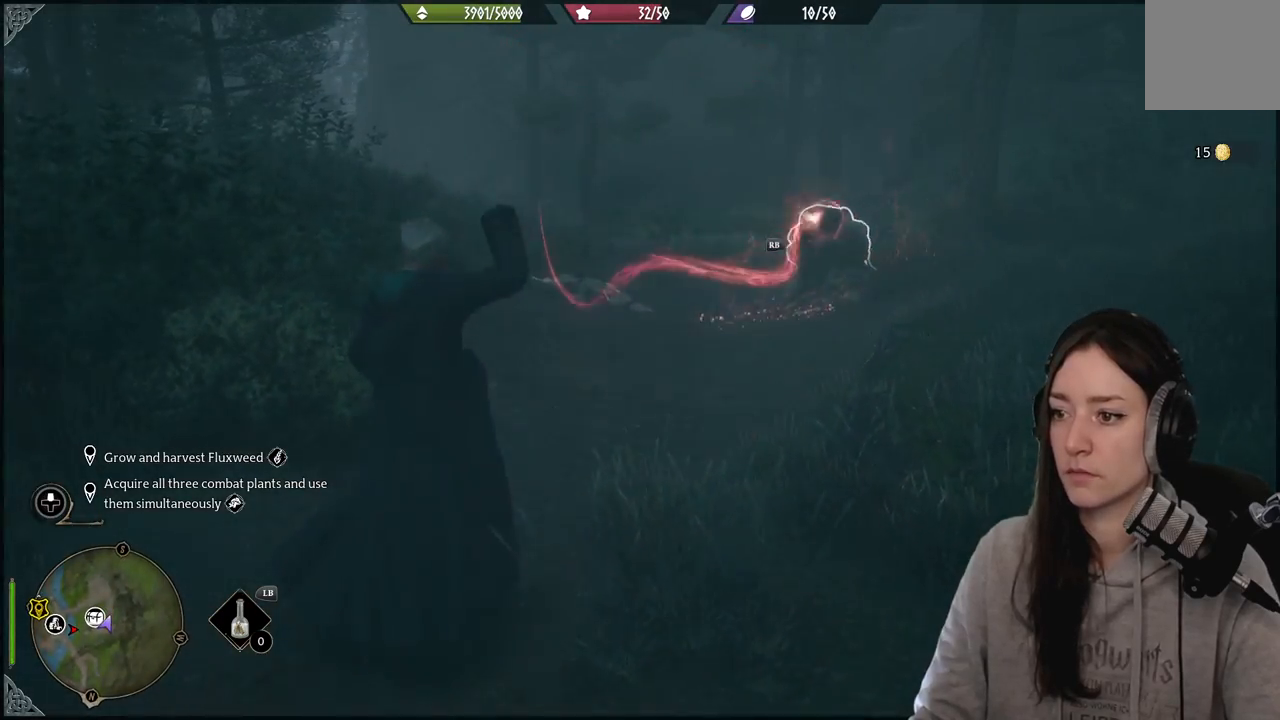
{"buttons": ["R2"], "left_stick": "center", "right_stick": "center", "events": [[100, "R2", "up"], [167, "R2", "down"], [300, "R2", "up"], [400, "R2", "down"]]}
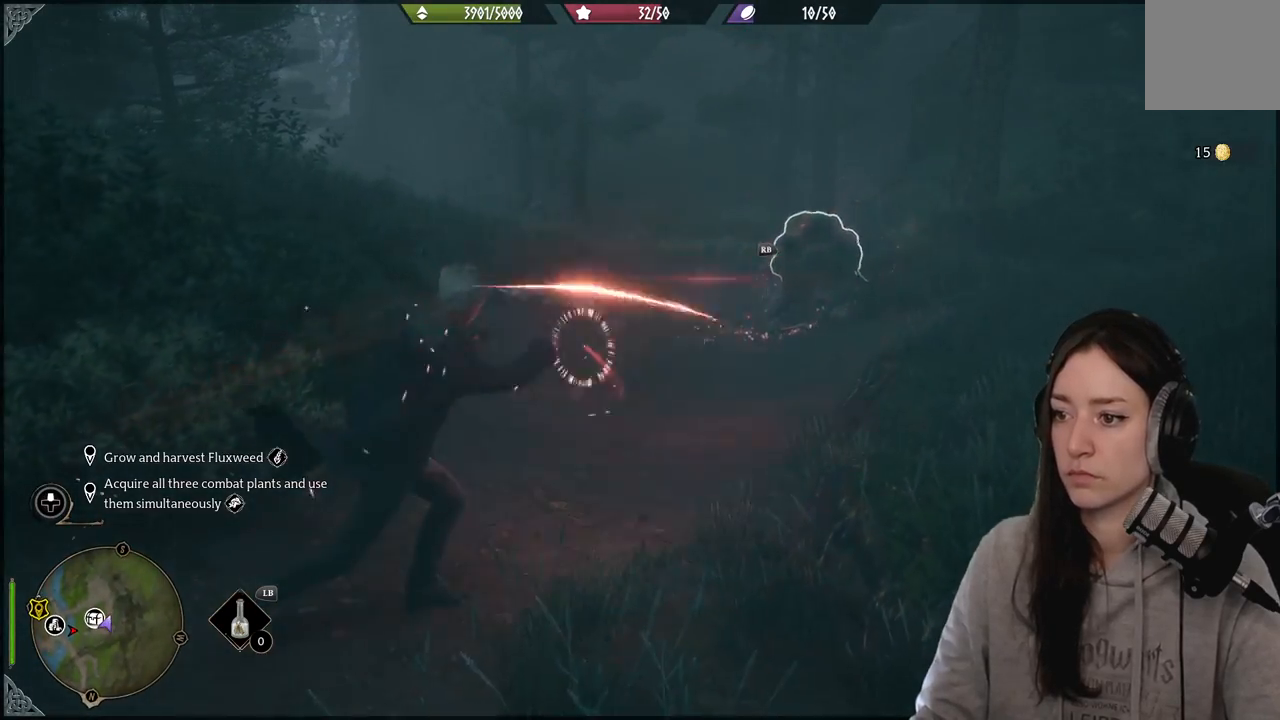
{"buttons": [], "left_stick": "center", "right_stick": "right", "events": [[33, "R2", "up"], [100, "R2", "down"], [233, "R2", "up"], [383, "R1", "down"], [450, "R1", "up"], [450, "right_stick", "right"]]}
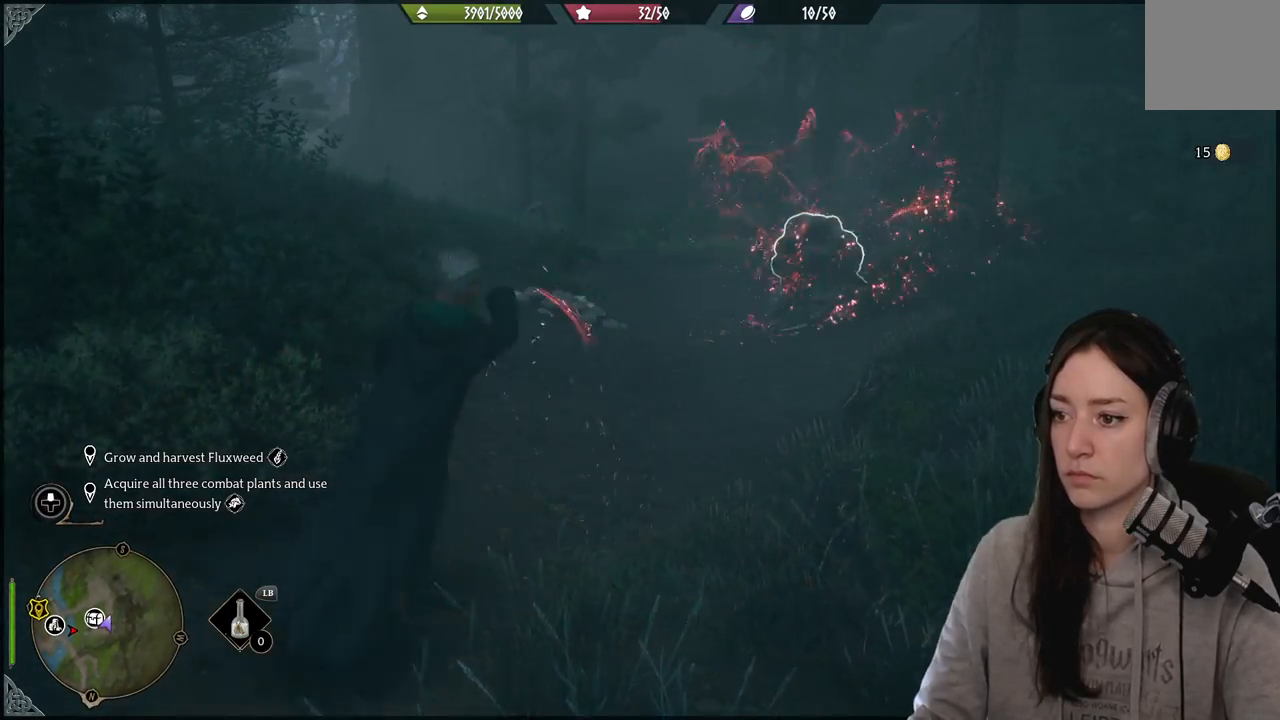
{"buttons": [], "left_stick": "center", "right_stick": "right", "events": [[67, "R1", "down"], [200, "R1", "up"], [283, "R1", "down"], [400, "R1", "up"]]}
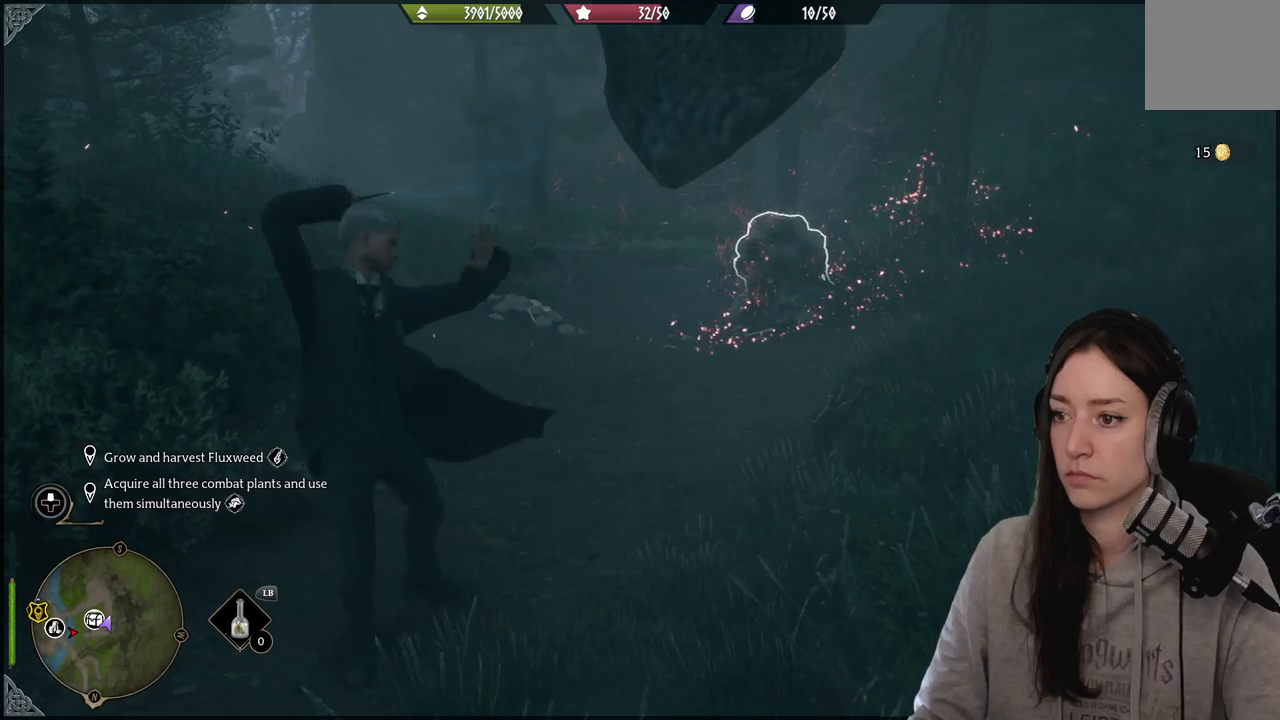
{"buttons": [], "left_stick": "center", "right_stick": "center", "events": [[17, "right_stick", "center"]]}
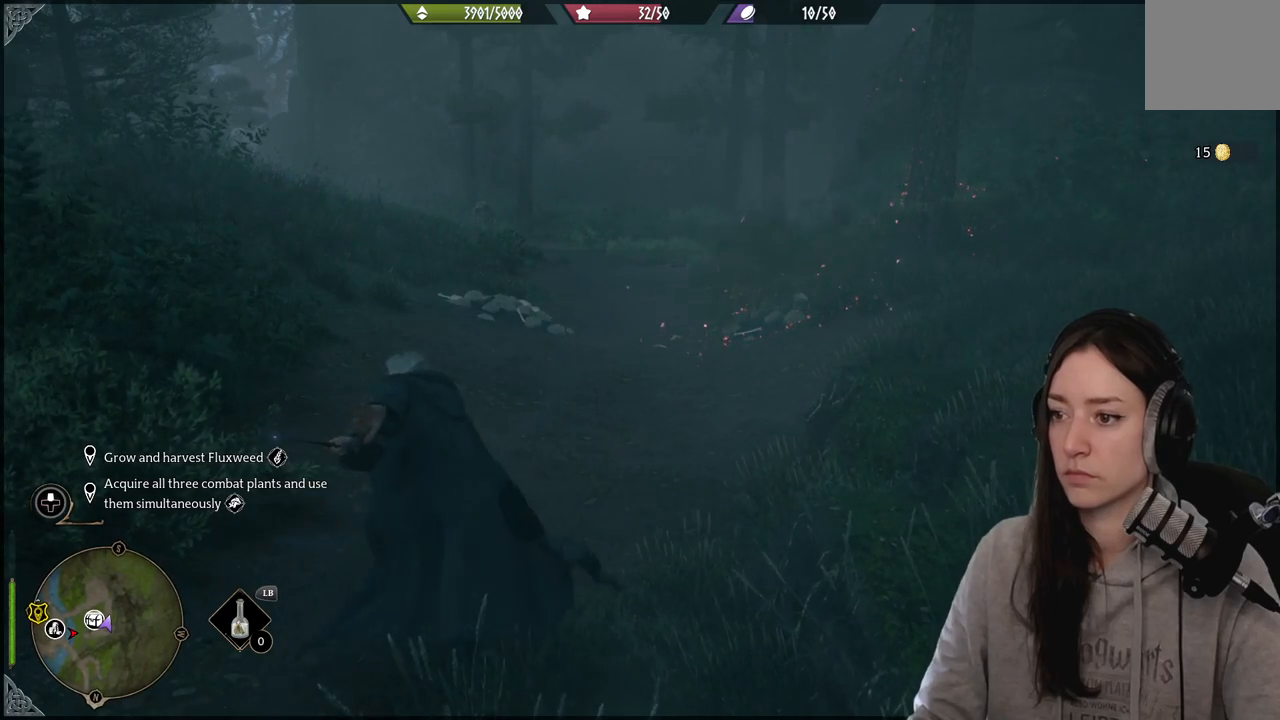
{"buttons": [], "left_stick": "center", "right_stick": "center", "events": []}
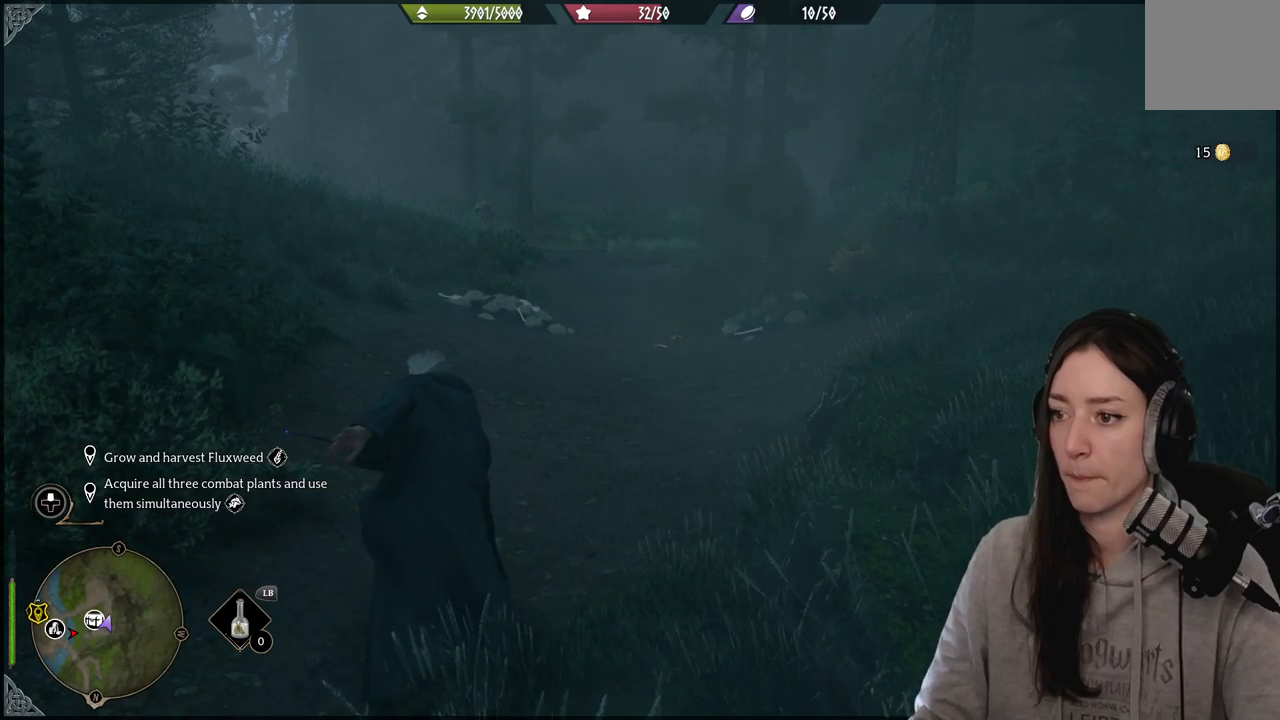
{"buttons": [], "left_stick": "up", "right_stick": "right", "events": [[183, "right_stick", "down-right"], [217, "left_stick", "up"], [333, "R2", "down"], [333, "right_stick", "right"], [433, "R2", "up"]]}
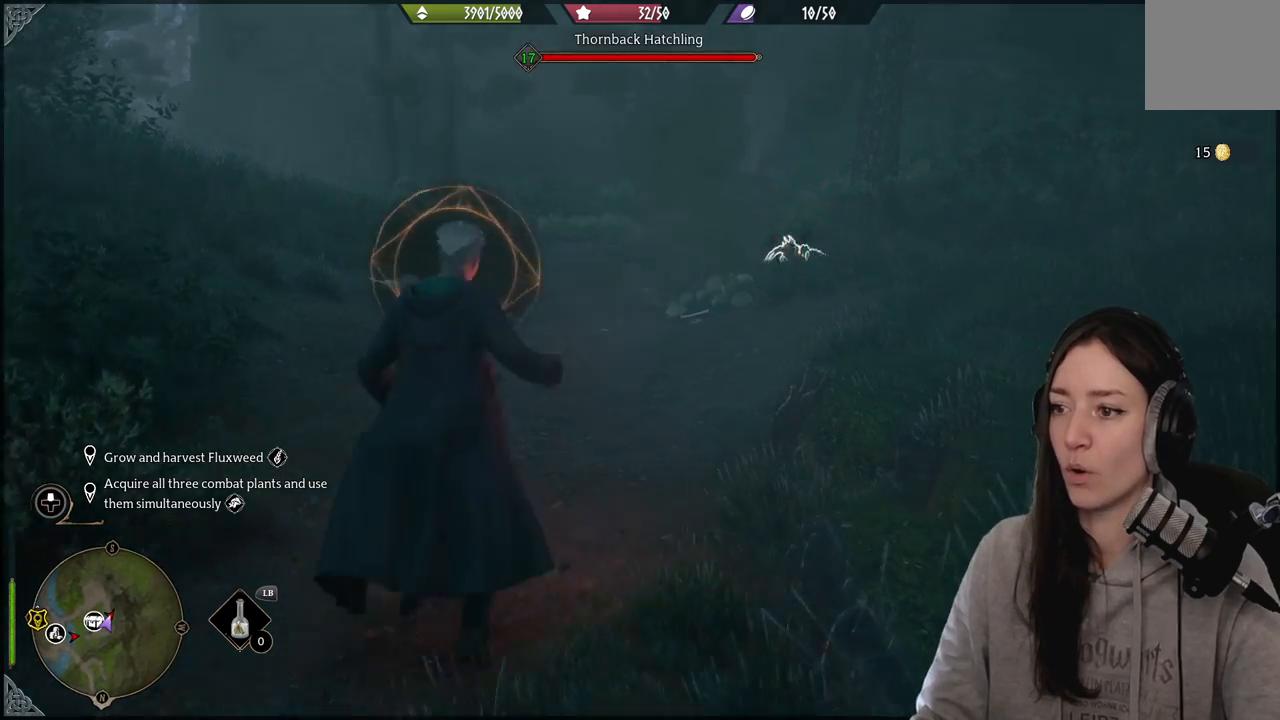
{"buttons": ["R2"], "left_stick": "center", "right_stick": "center", "events": [[17, "left_stick", "up-right"], [33, "R2", "down"], [117, "left_stick", "center"], [133, "R2", "up"], [283, "R2", "down"], [383, "R2", "up"], [383, "right_stick", "center"], [483, "R2", "down"]]}
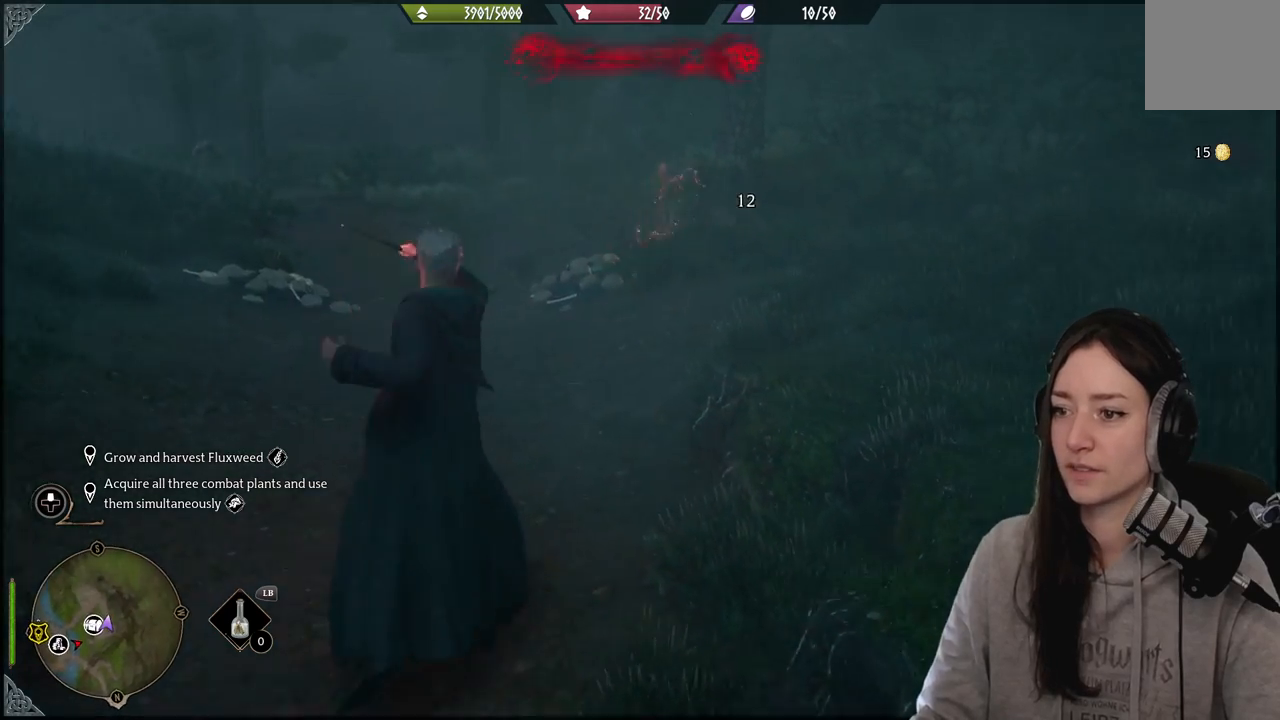
{"buttons": ["B"], "left_stick": "up-left", "right_stick": "center", "events": [[83, "R2", "up"], [450, "B", "down"], [483, "left_stick", "up-left"]]}
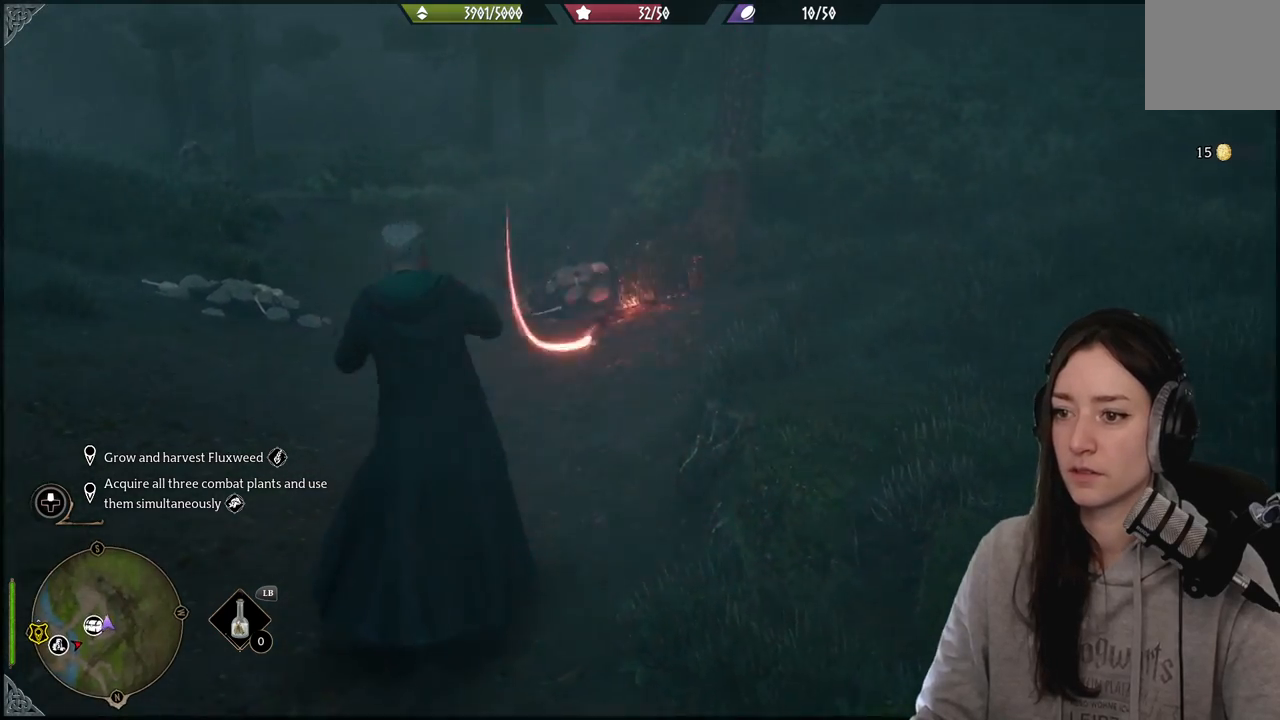
{"buttons": [], "left_stick": "up", "right_stick": "left", "events": [[67, "B", "up"], [250, "right_stick", "left"], [333, "left_stick", "up"]]}
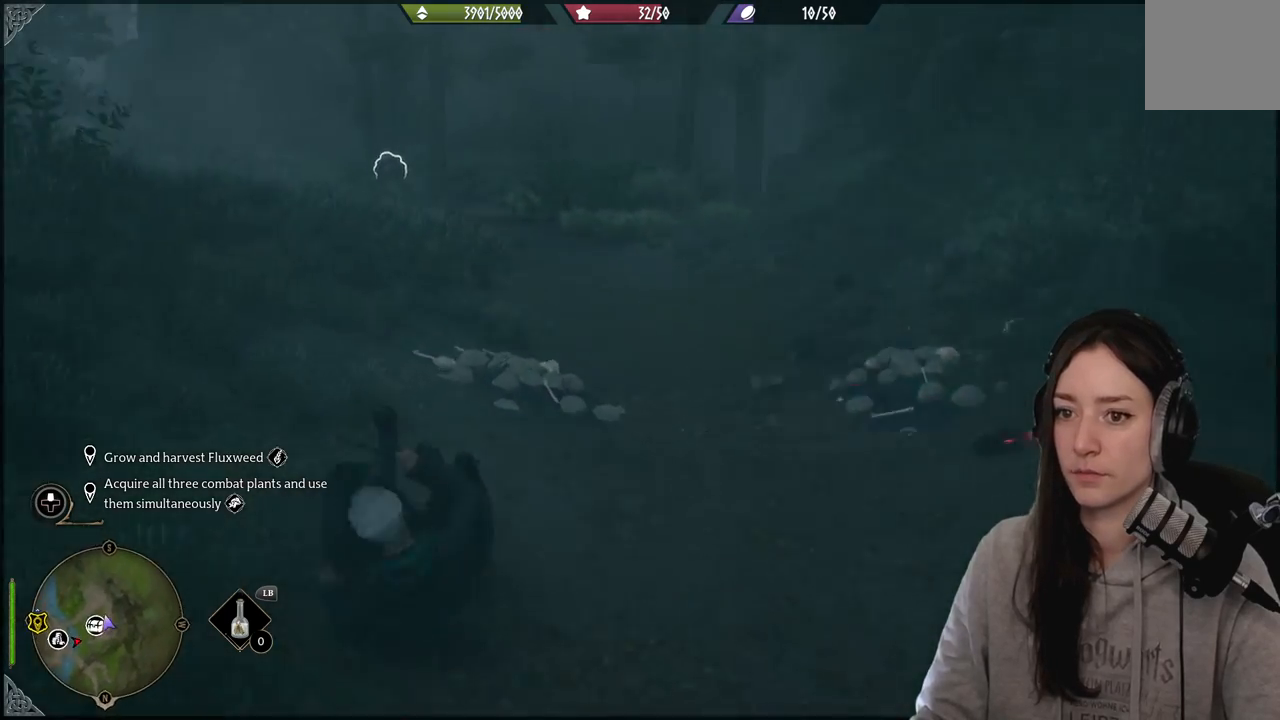
{"buttons": [], "left_stick": "up", "right_stick": "center", "events": [[17, "right_stick", "center"], [167, "right_stick", "left"], [317, "right_stick", "center"]]}
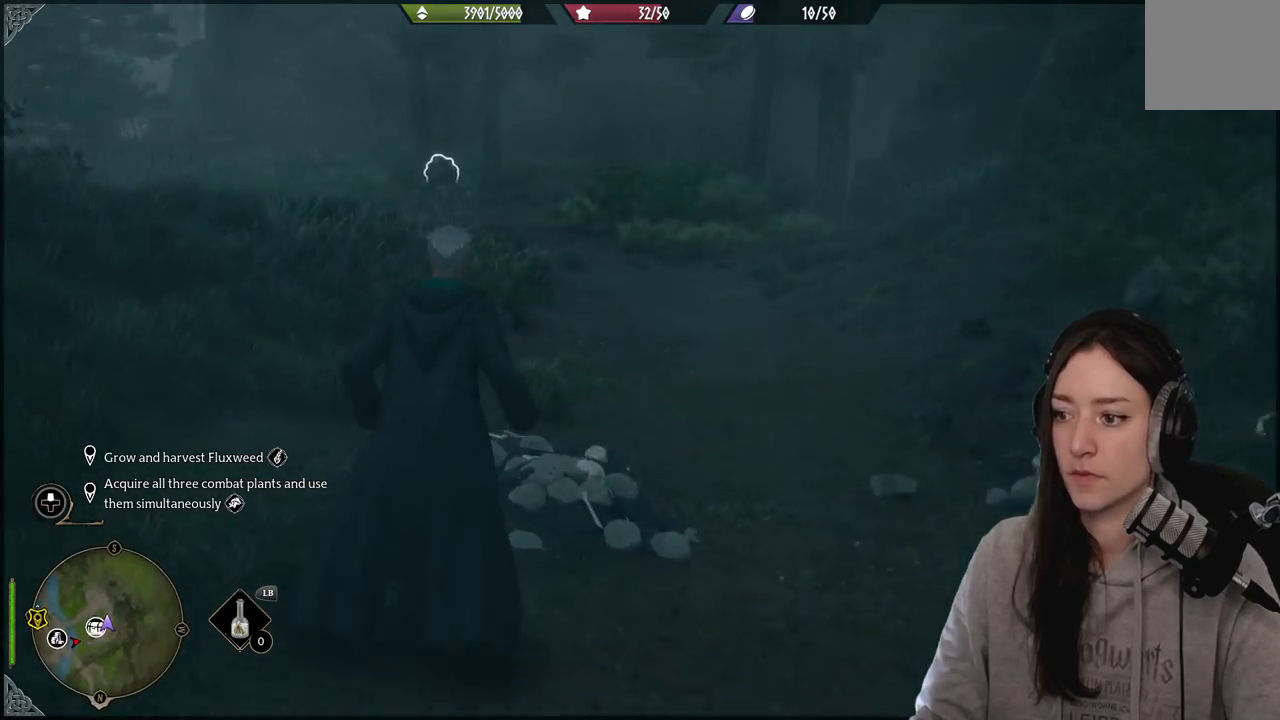
{"buttons": [], "left_stick": "up", "right_stick": "left", "events": [[117, "right_stick", "left"], [133, "left_stick", "right"], [333, "left_stick", "up"]]}
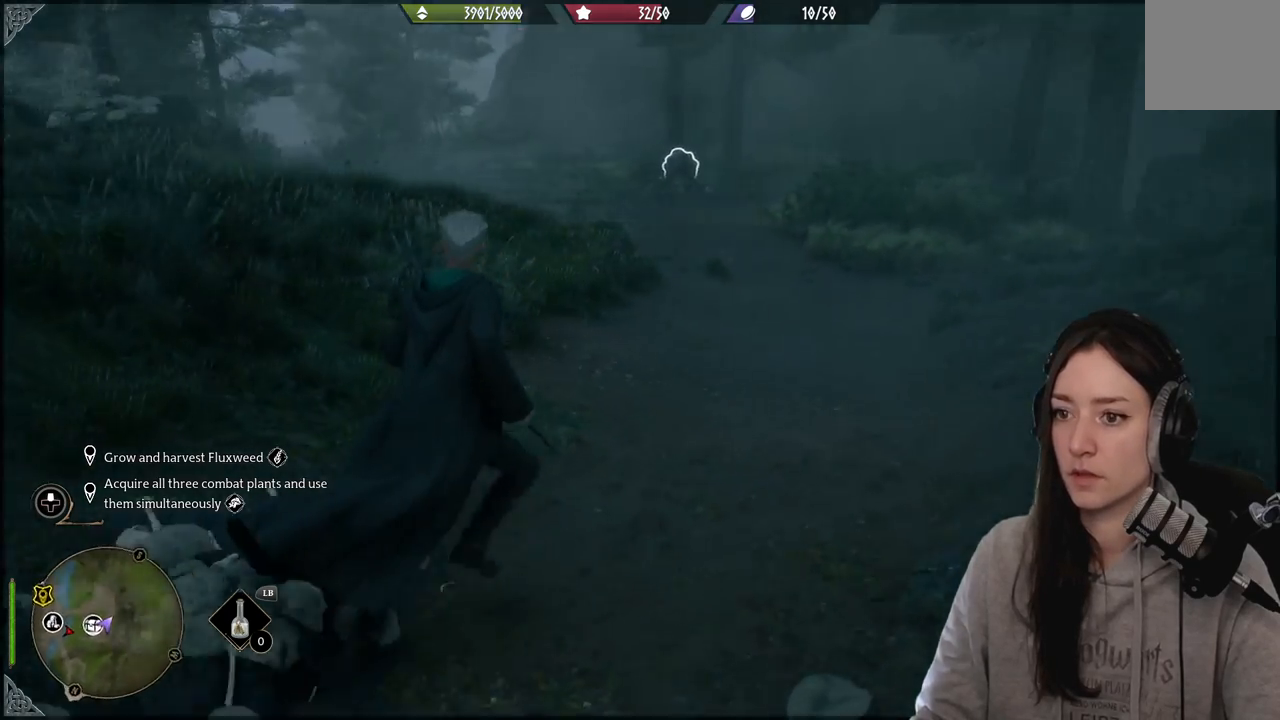
{"buttons": [], "left_stick": "up", "right_stick": "right", "events": [[67, "right_stick", "center"], [317, "right_stick", "up-right"], [383, "right_stick", "right"]]}
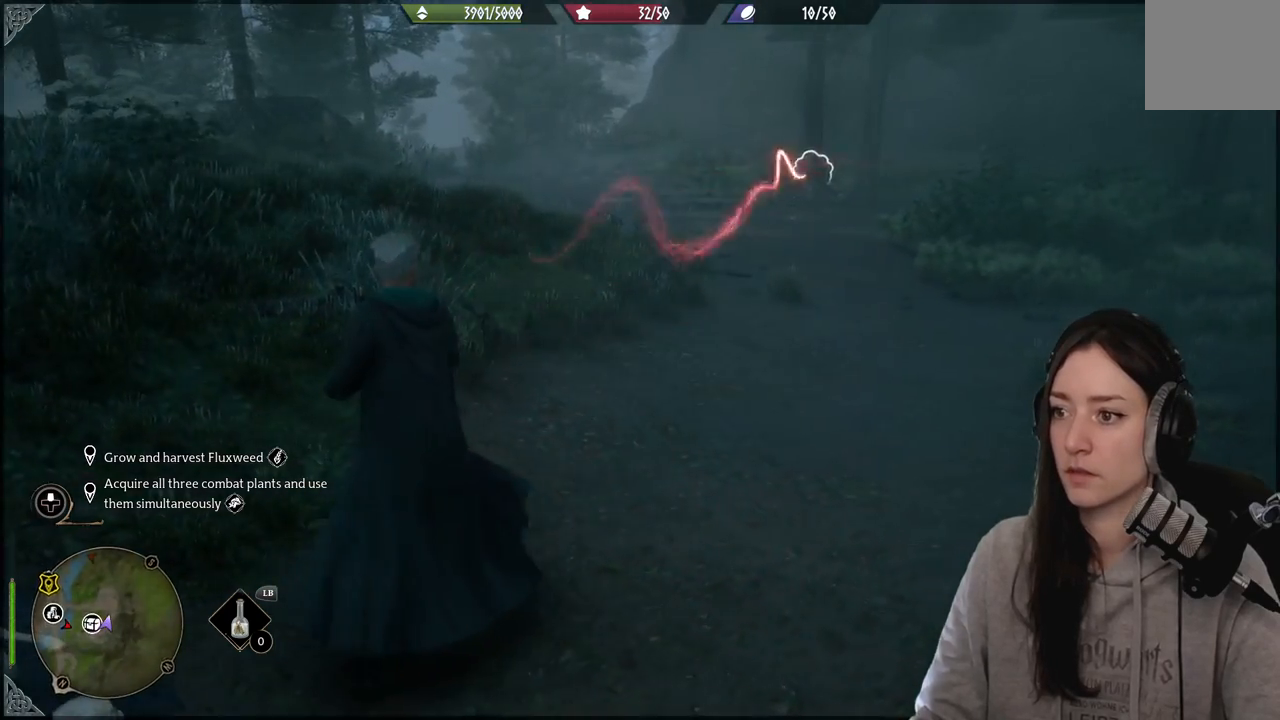
{"buttons": [], "left_stick": "up", "right_stick": "center", "events": [[67, "R2", "down"], [83, "right_stick", "center"], [200, "R2", "up"], [333, "R2", "down"], [467, "R2", "up"]]}
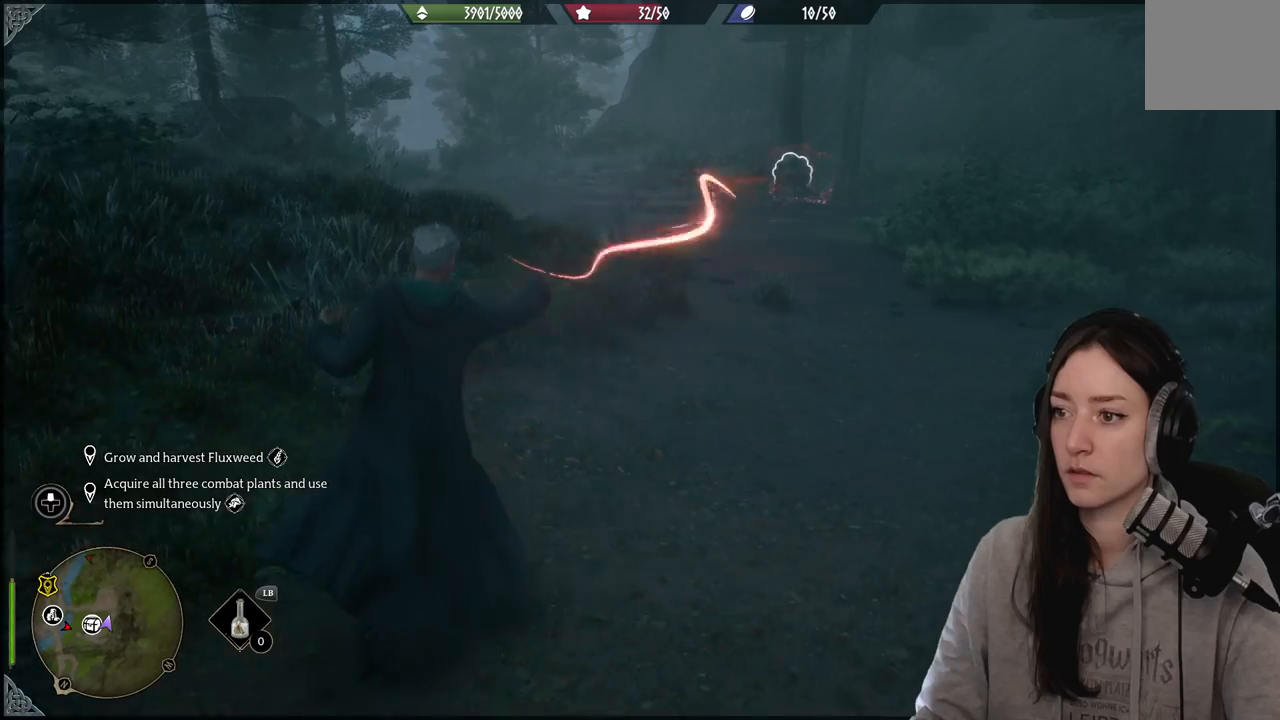
{"buttons": [], "left_stick": "up", "right_stick": "center", "events": [[267, "R2", "down"], [417, "R2", "up"]]}
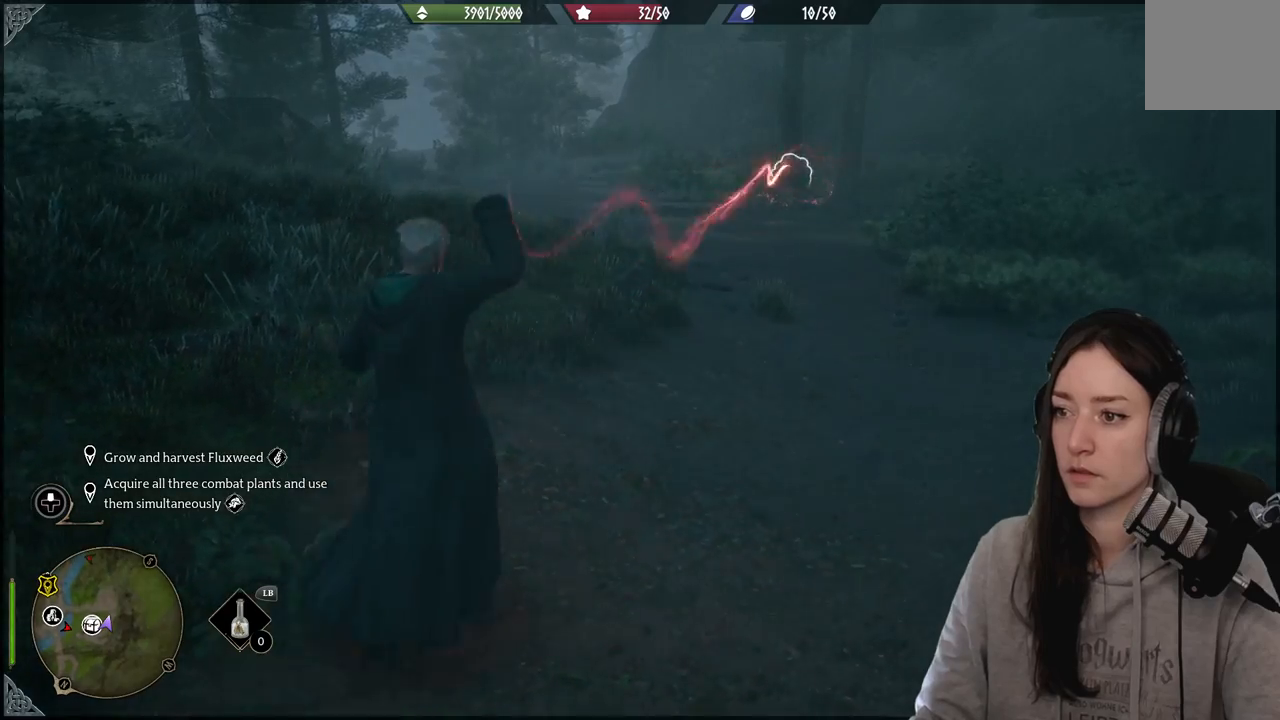
{"buttons": [], "left_stick": "up", "right_stick": "center", "events": [[100, "B", "down"], [250, "B", "up"]]}
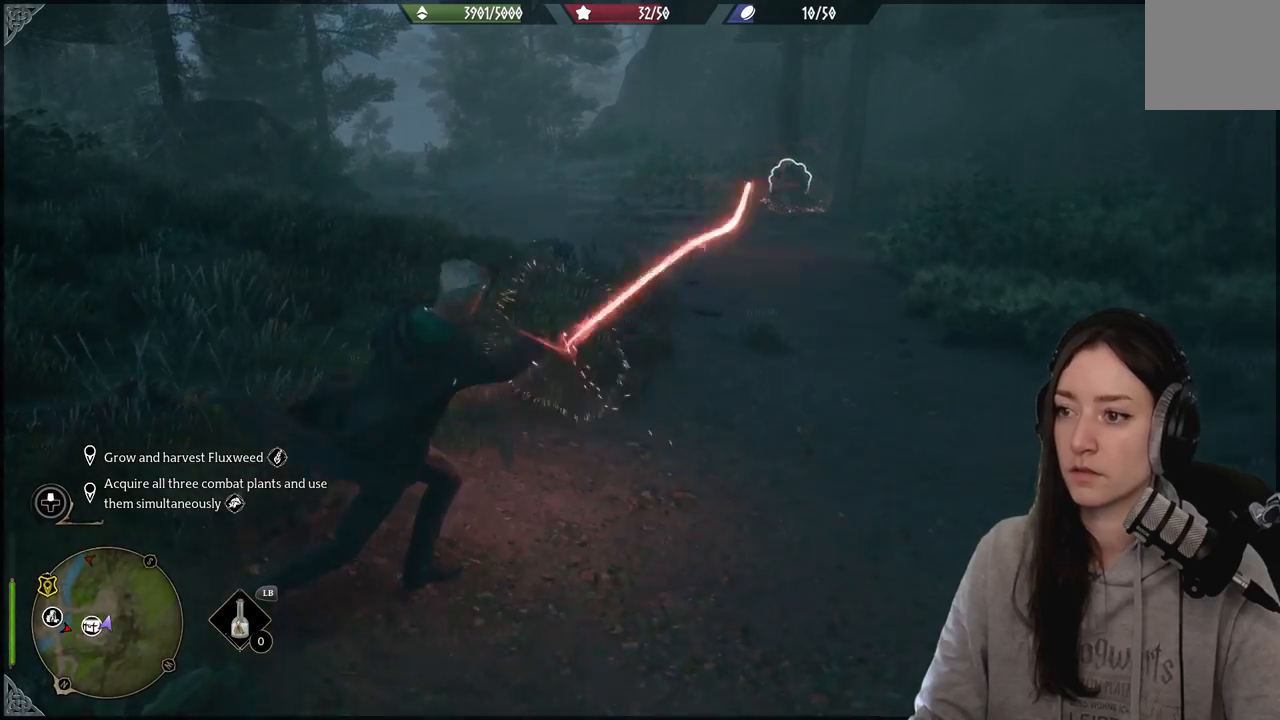
{"buttons": [], "left_stick": "up", "right_stick": "center", "events": [[300, "B", "down"], [433, "B", "up"]]}
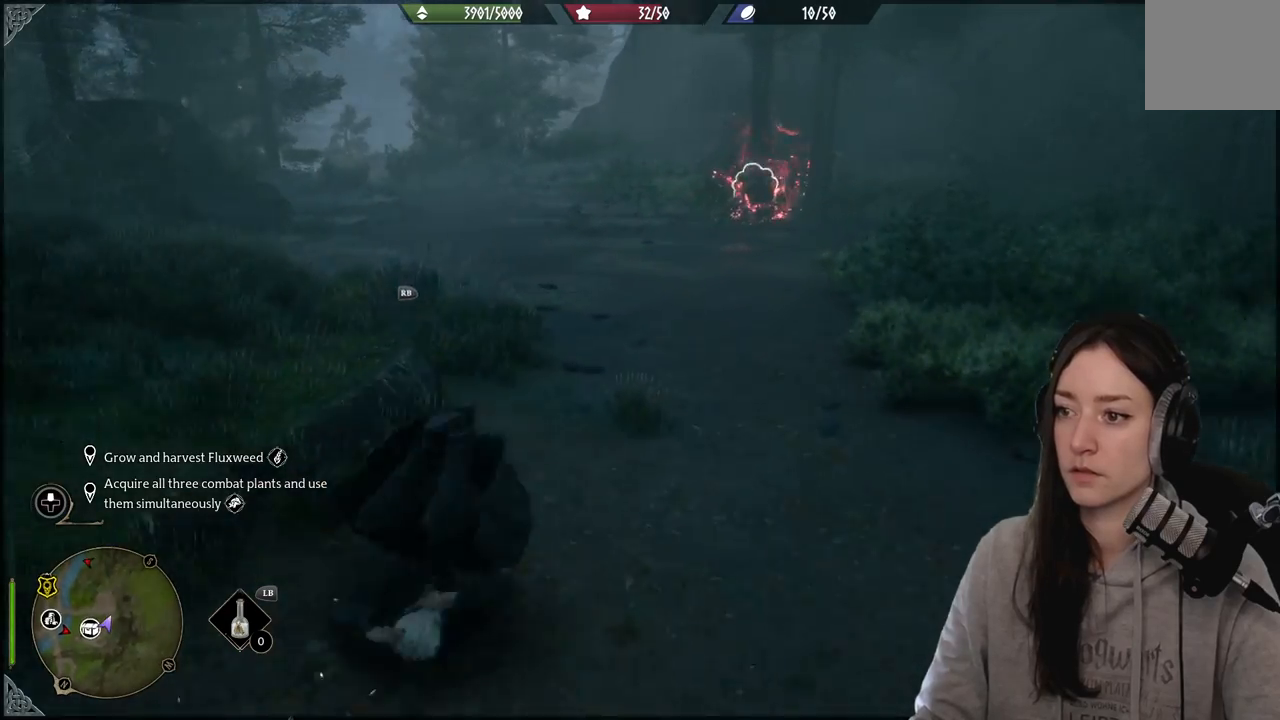
{"buttons": [], "left_stick": "up", "right_stick": "down-left", "events": [[200, "right_stick", "down-left"]]}